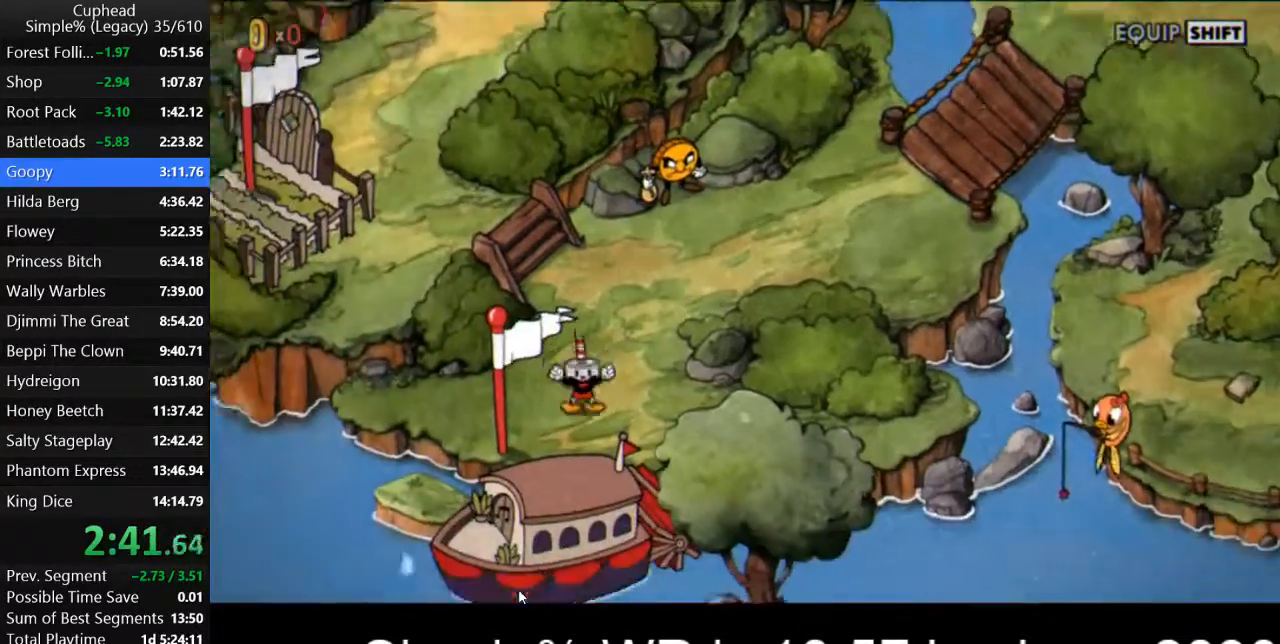
Gameplay with keyboard; each line is a JSON object with the keys held at the frame after it. "events" lists presses ("down") and releases ("up") of "a", "d", "down", "escape", "i", "k", "left", "o", "p", "return", "right", "s", "space", "up", "w" and "z" between this image and that frame as [ms after this image, input, new state], when the widget could be followed in between. No other keys are recorded. Mouse input is not recorded.
{"keys": ["w"], "events": [[333, "w", "down"]]}
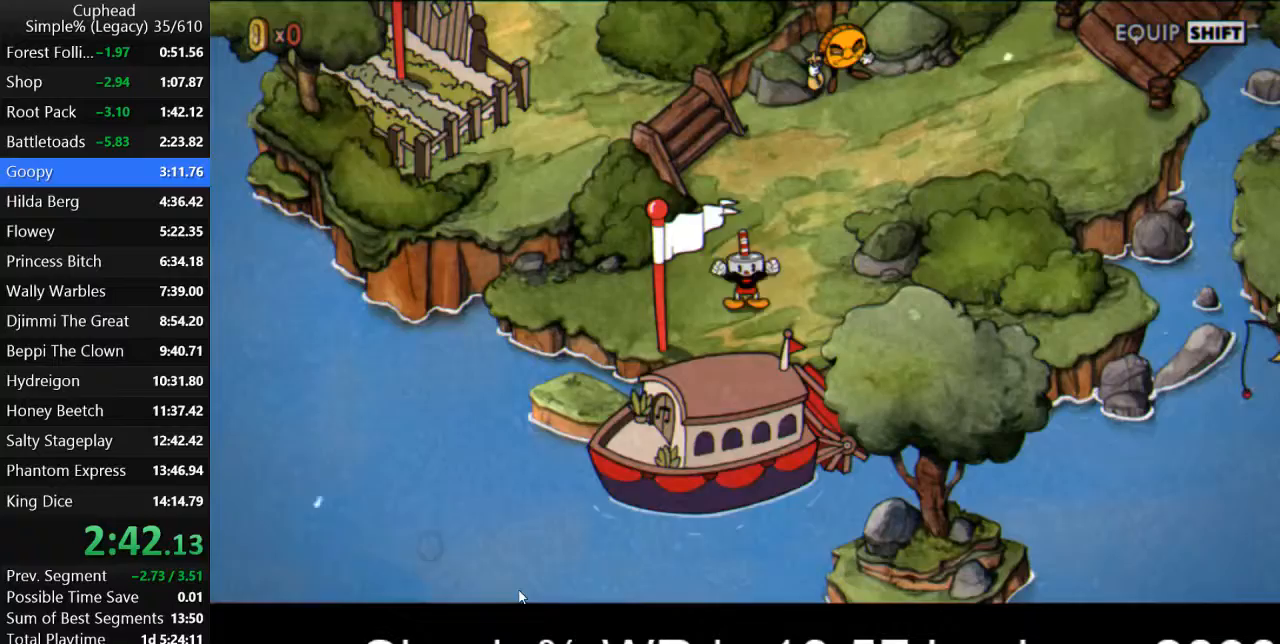
{"keys": ["w"], "events": []}
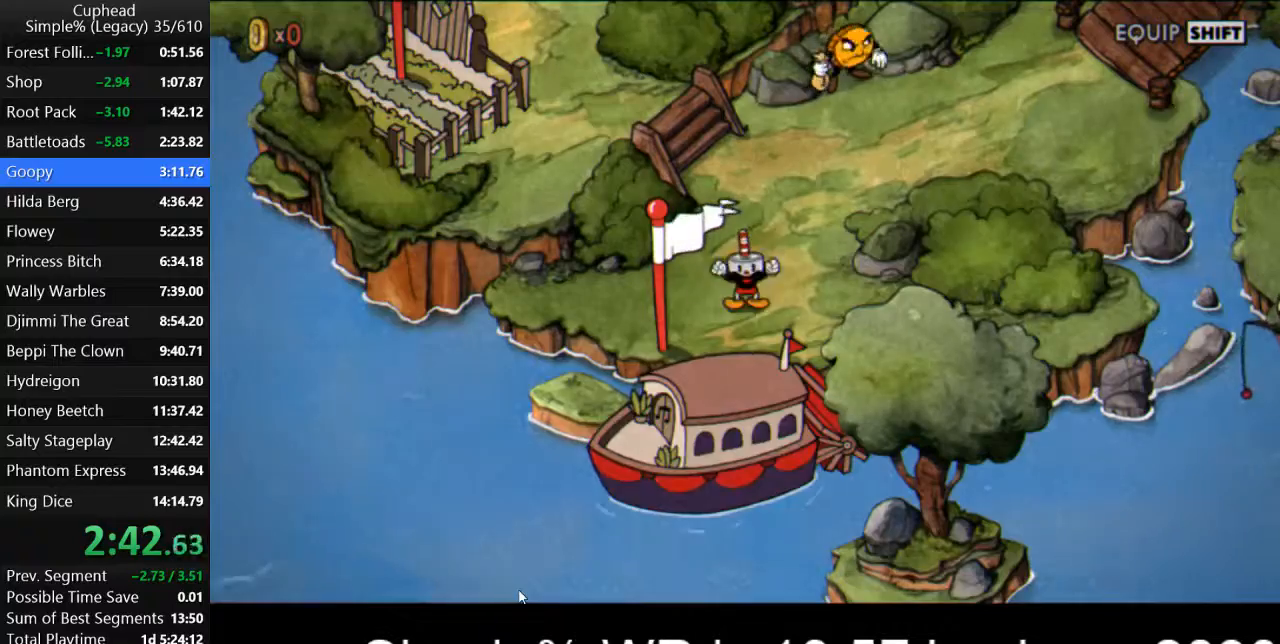
{"keys": ["w"], "events": []}
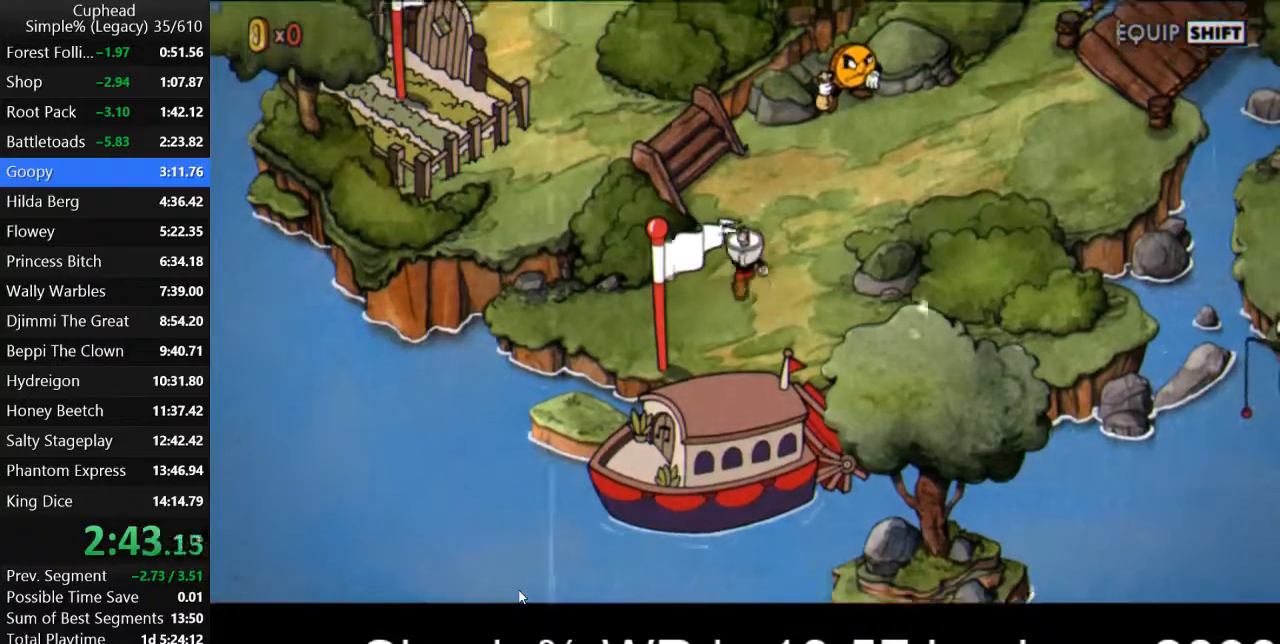
{"keys": ["a", "w"], "events": [[233, "a", "down"]]}
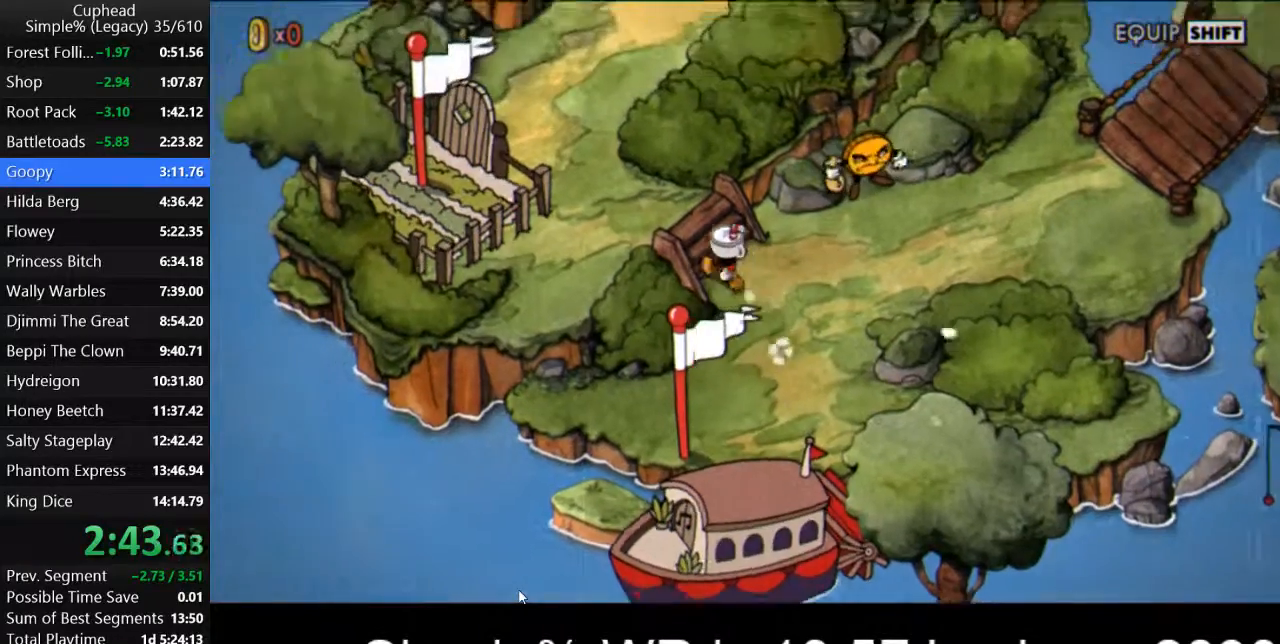
{"keys": ["a", "w"], "events": []}
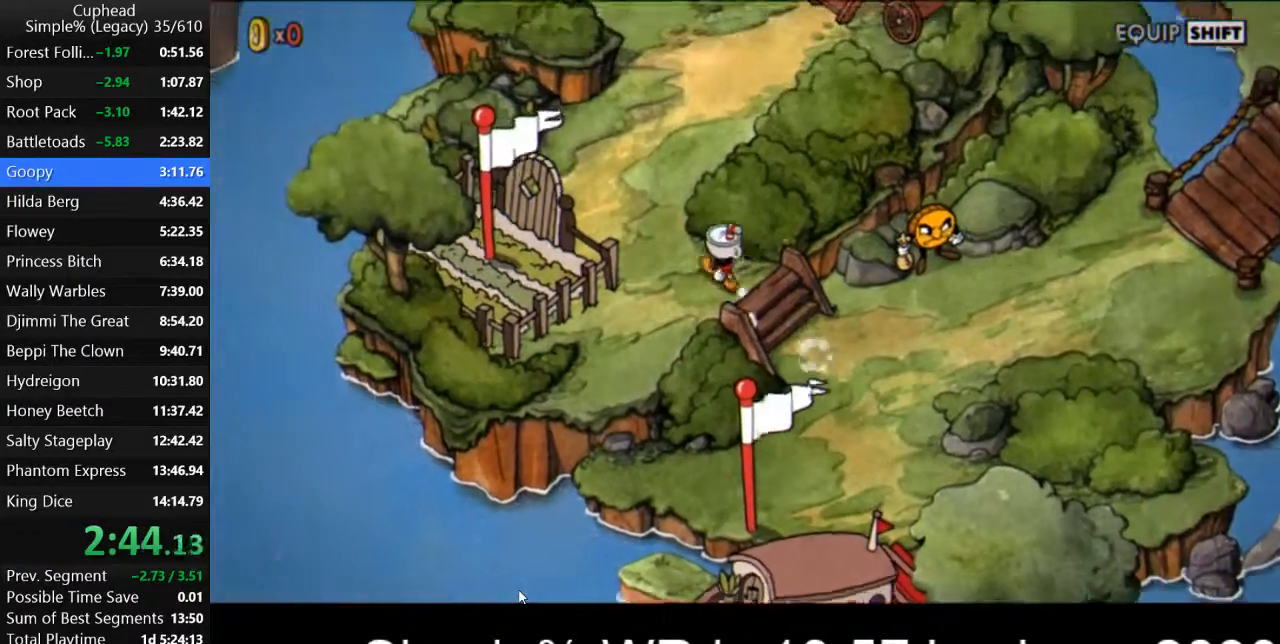
{"keys": ["w"], "events": [[400, "a", "up"]]}
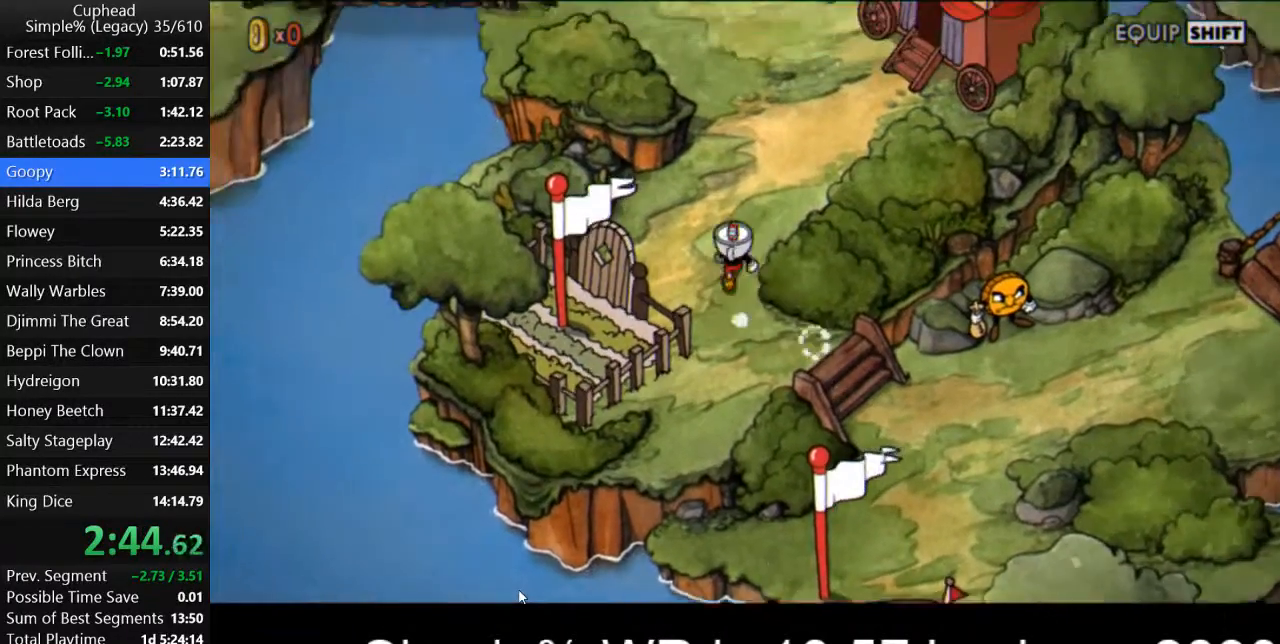
{"keys": ["w"], "events": [[200, "d", "down"], [500, "d", "up"]]}
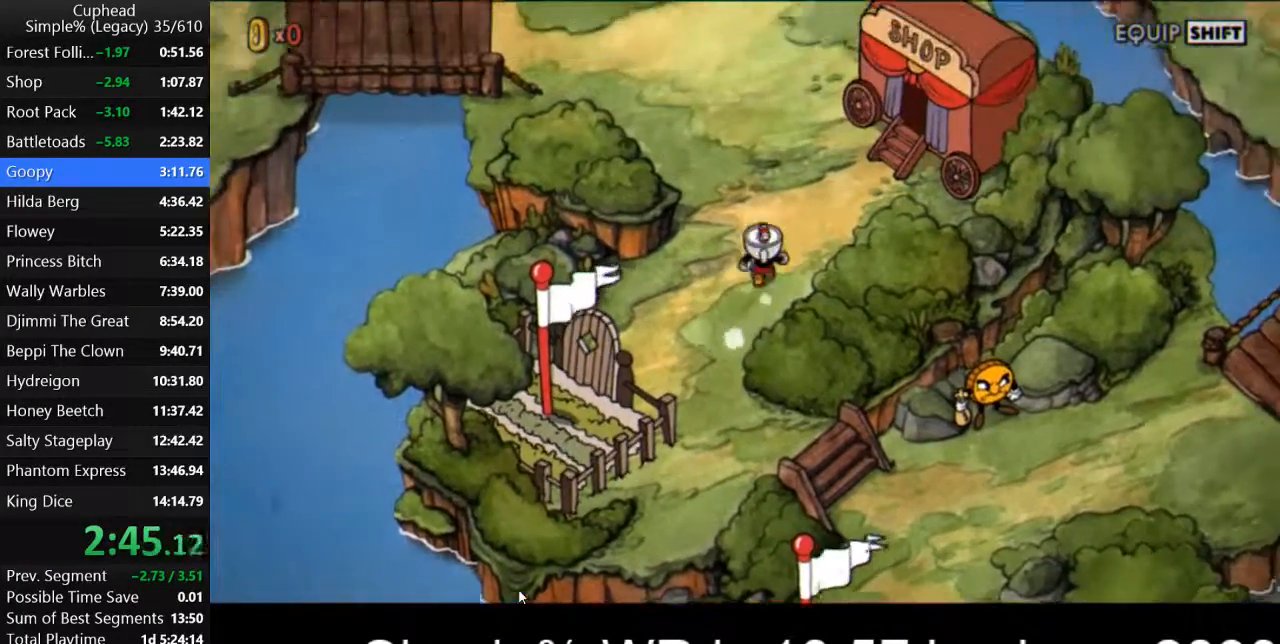
{"keys": ["w"], "events": [[67, "d", "down"], [167, "d", "up"], [233, "d", "down"], [300, "d", "up"], [367, "d", "down"], [433, "d", "up"]]}
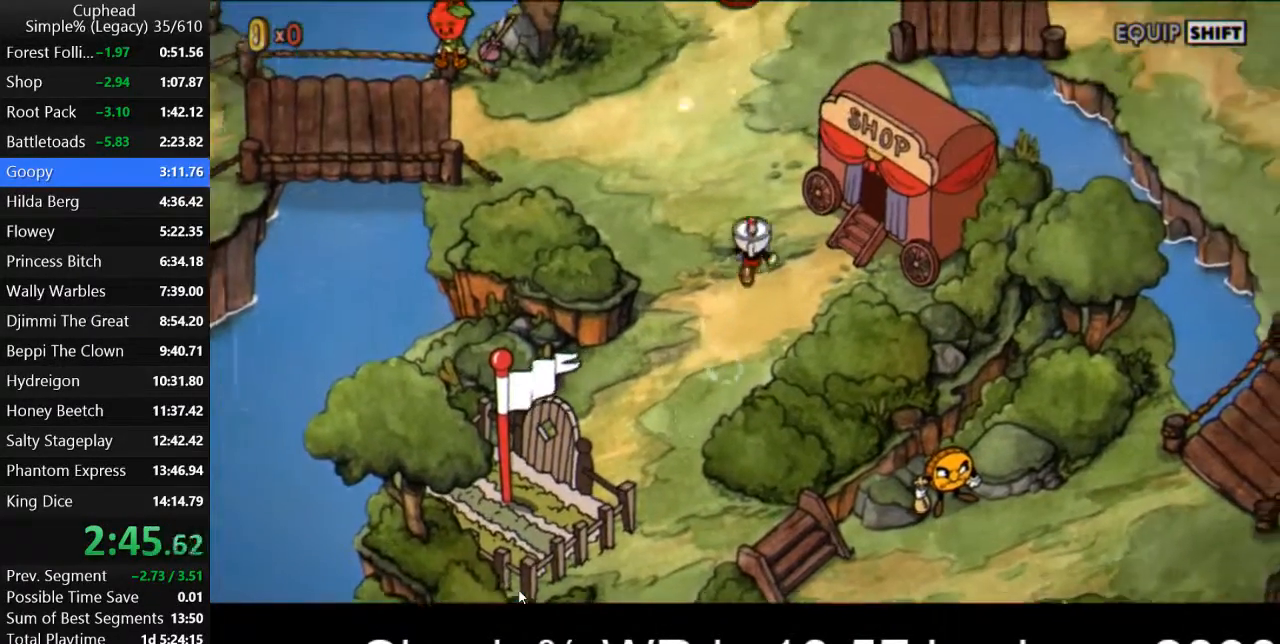
{"keys": ["w"], "events": [[33, "d", "down"], [100, "d", "up"]]}
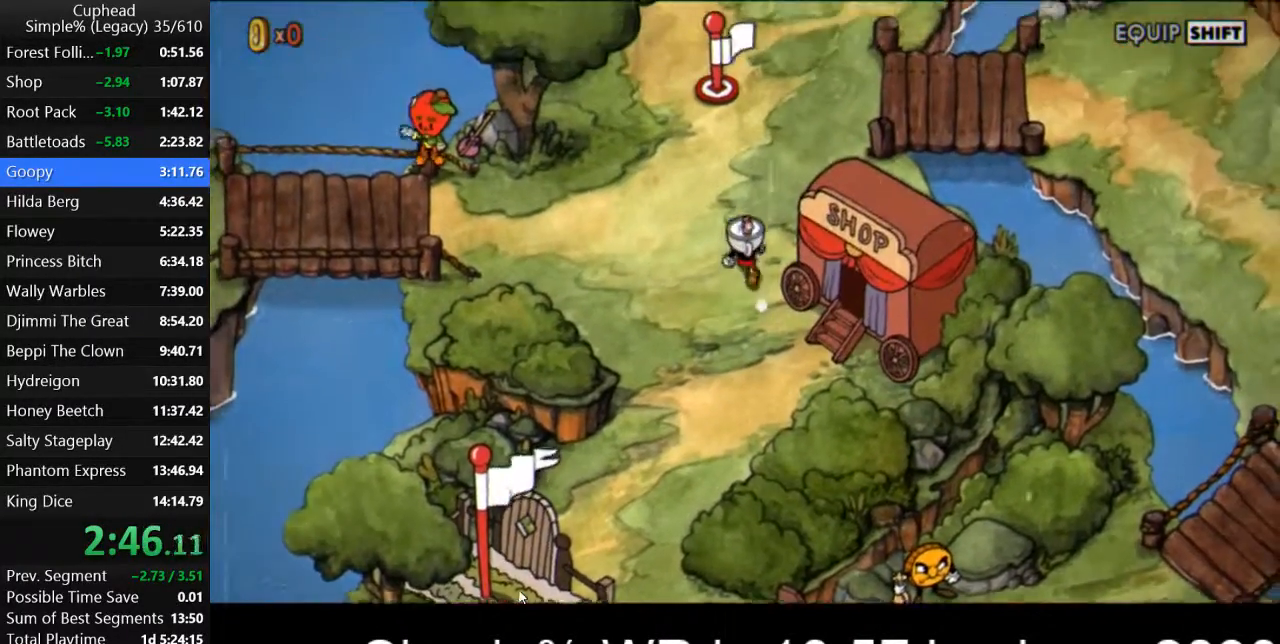
{"keys": ["d", "w"], "events": [[133, "d", "down"], [167, "d", "up"], [267, "d", "down"], [333, "d", "up"], [367, "d", "down"], [400, "d", "up"], [500, "d", "down"]]}
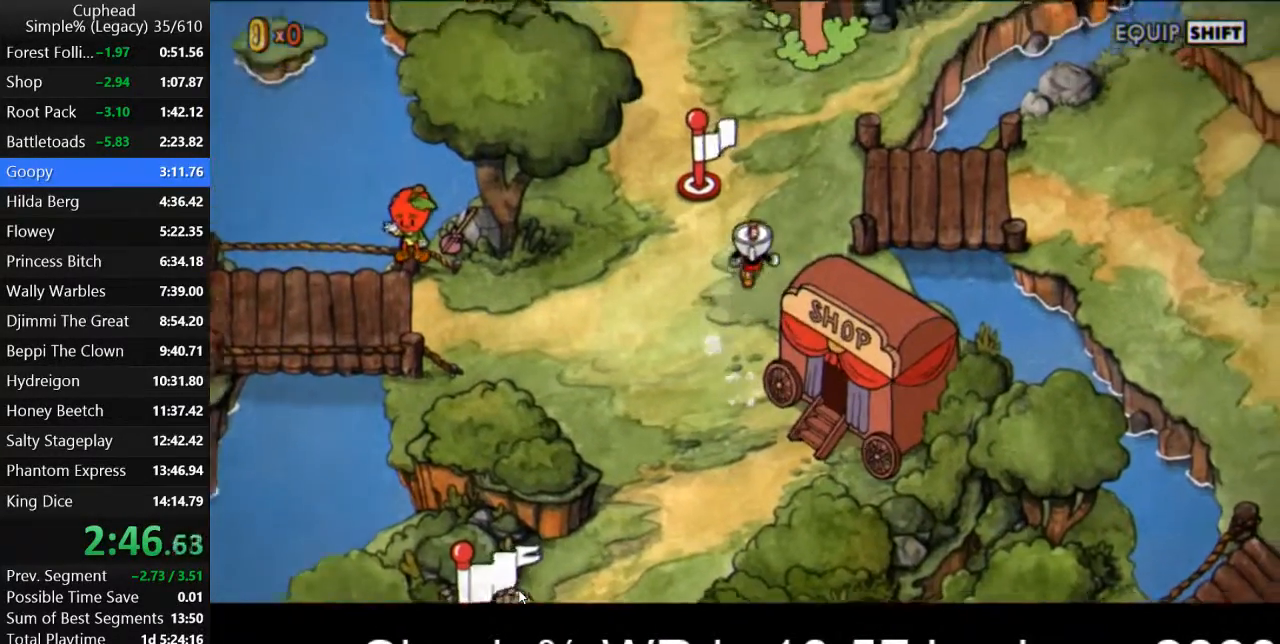
{"keys": ["w"], "events": [[67, "d", "up"], [167, "d", "down"], [233, "d", "up"], [333, "d", "down"], [400, "d", "up"]]}
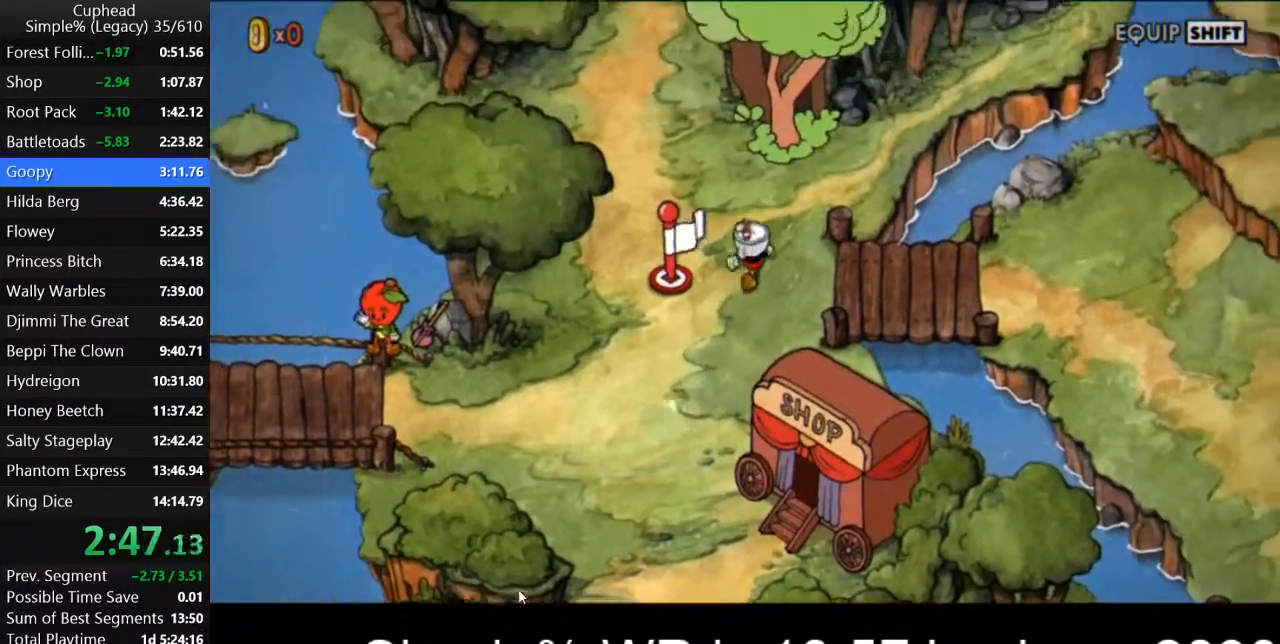
{"keys": ["w"], "events": [[33, "d", "down"], [100, "d", "up"], [400, "return", "down"], [467, "return", "up"]]}
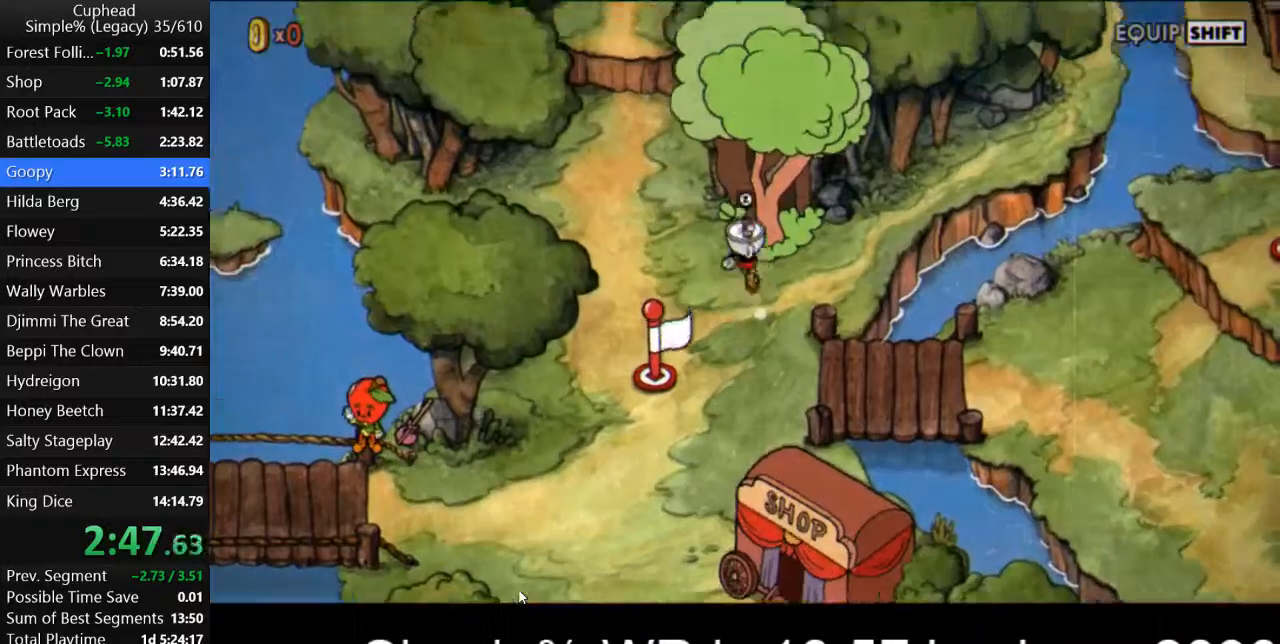
{"keys": ["return"], "events": [[33, "return", "down"], [33, "w", "up"], [100, "return", "up"], [167, "return", "down"], [233, "return", "up"], [300, "return", "down"]]}
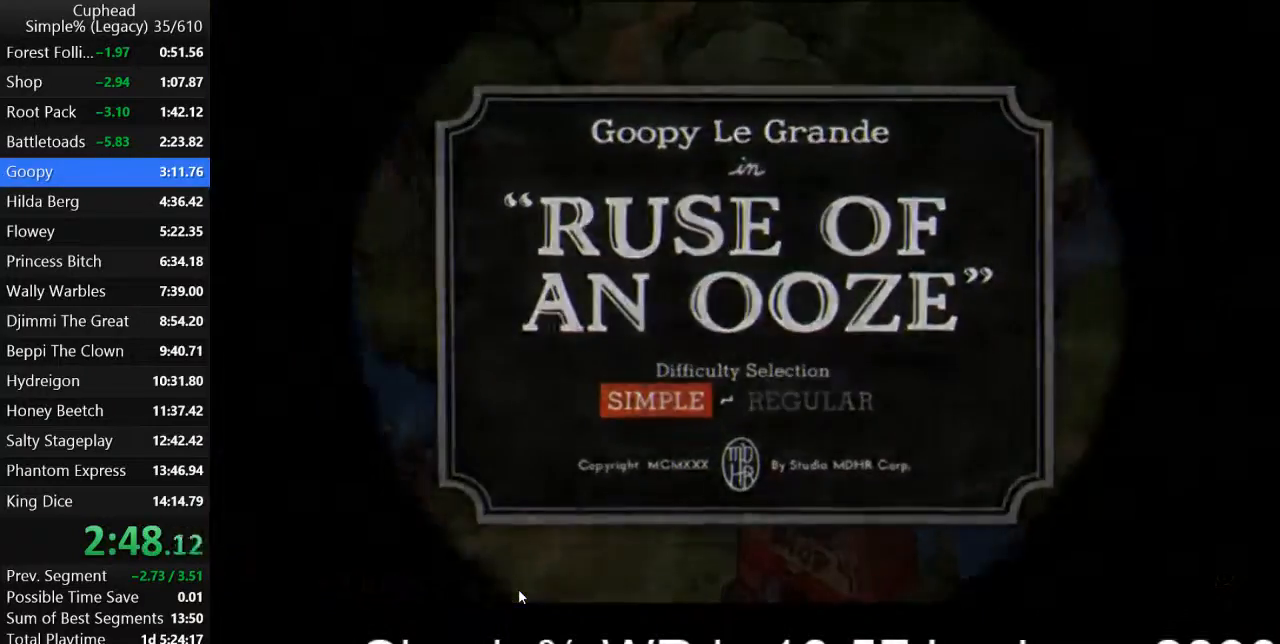
{"keys": [], "events": [[167, "return", "up"]]}
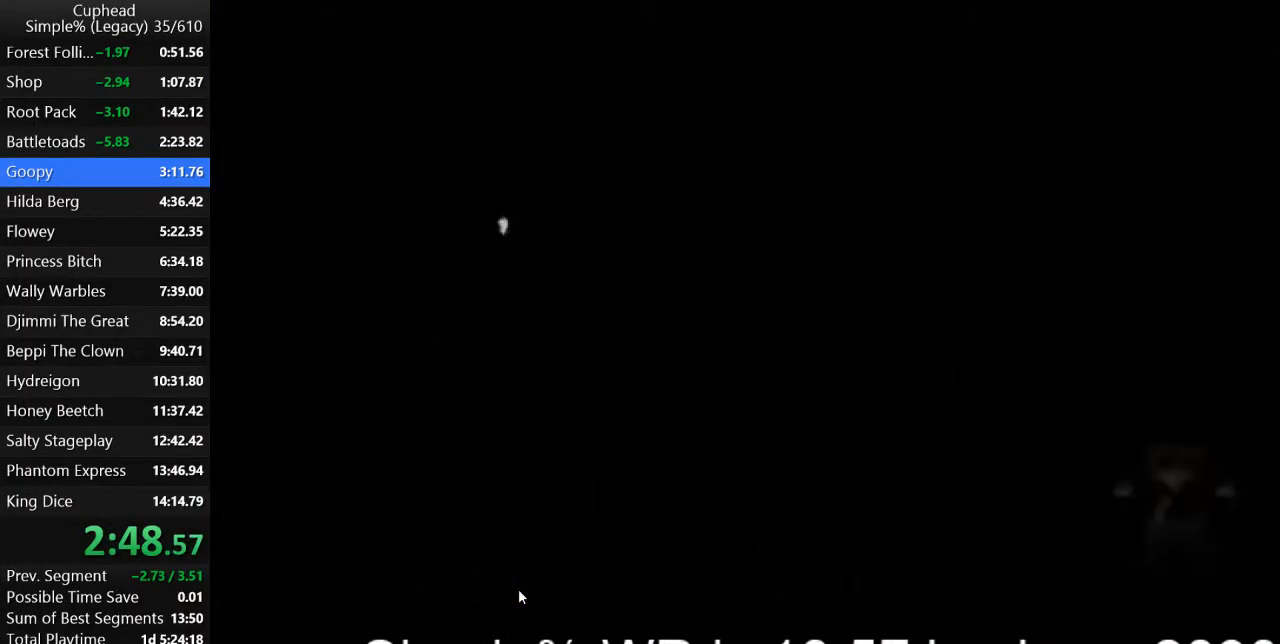
{"keys": [], "events": []}
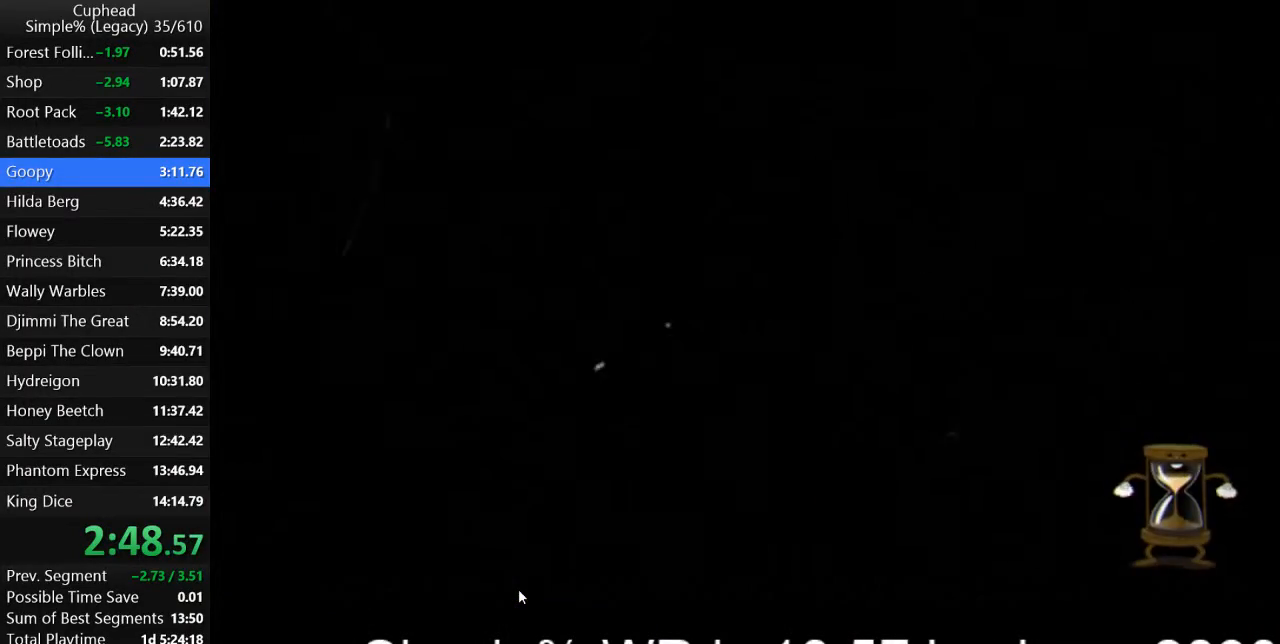
{"keys": [], "events": []}
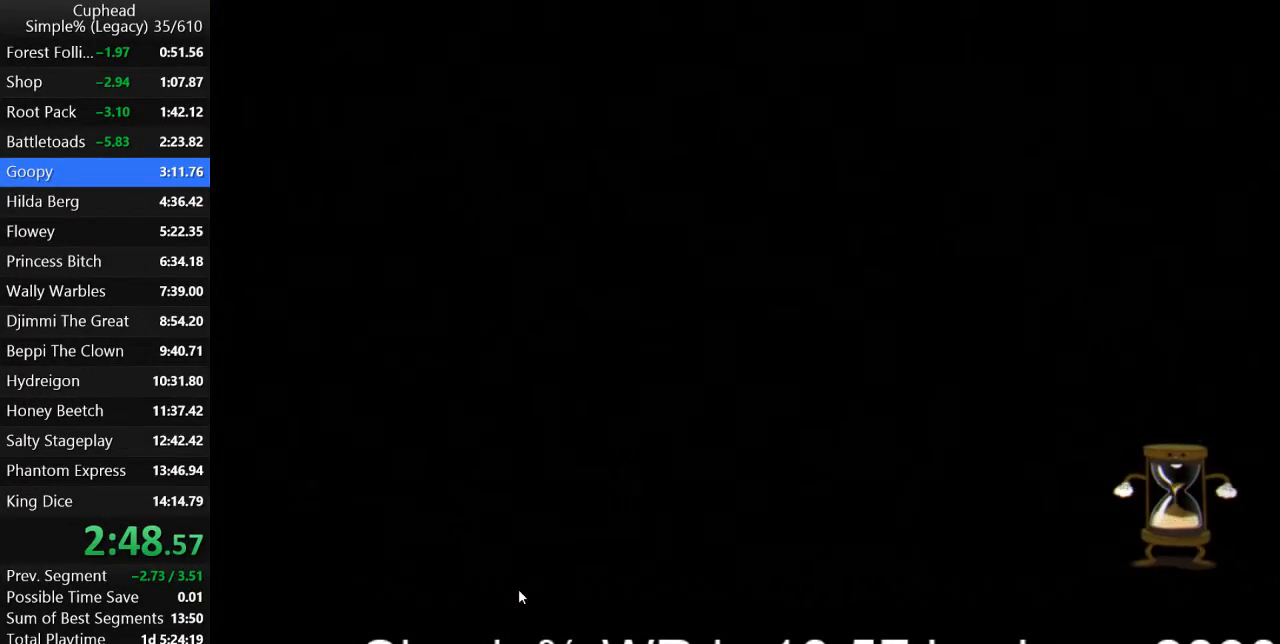
{"keys": [], "events": []}